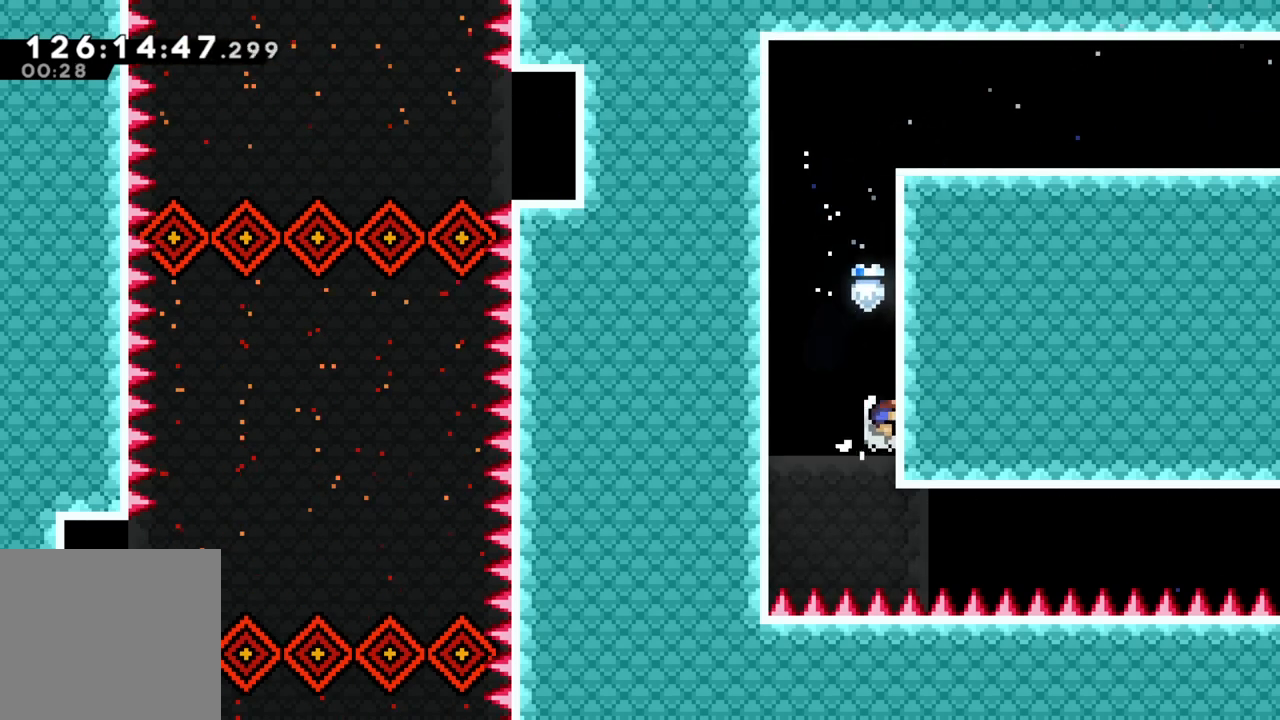
Gameplay with a controller (Xbox layout); each line is a JSON object with the inputs held at the frame after it. "events" lists button and stick changes between this image and that frame as [ms after this image, input, new state], when the widget could be followed in between. Not read: right_stick.
{"buttons": ["R2"], "left_stick": "down", "events": [[17, "A", "down"], [83, "A", "up"], [300, "left_stick", "down-right"], [400, "left_stick", "down"]]}
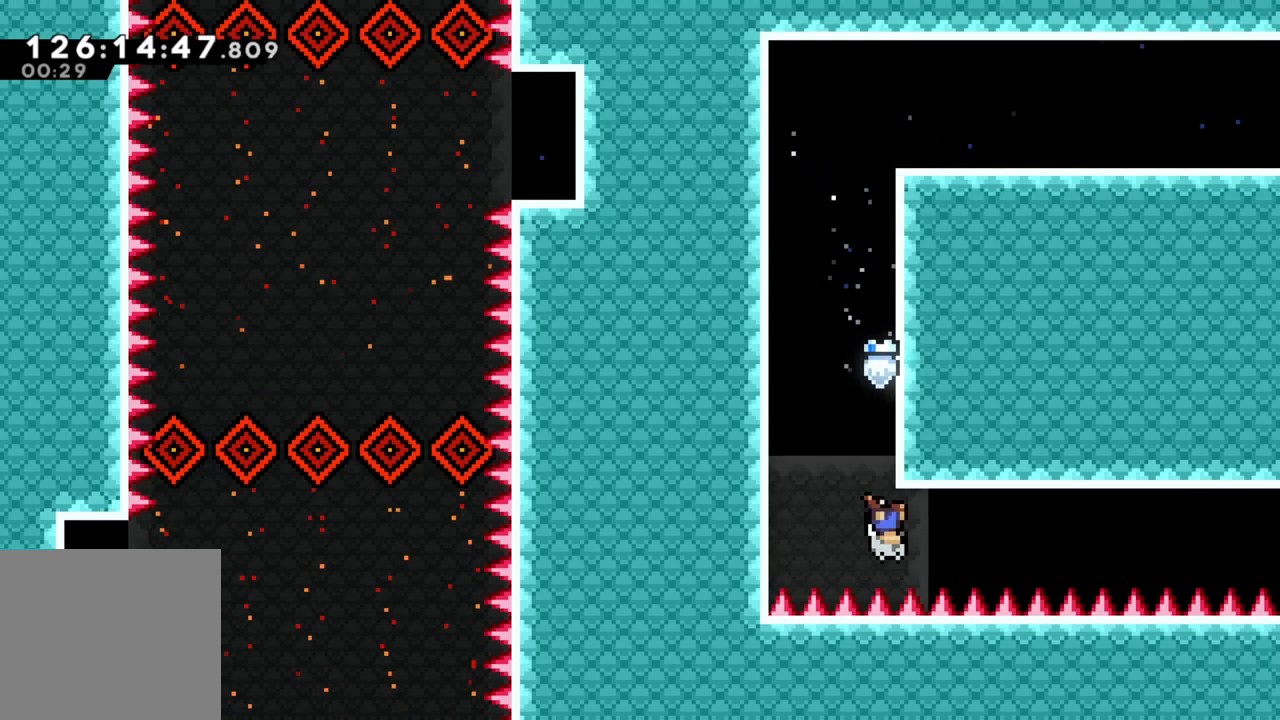
{"buttons": ["A"], "left_stick": "right", "events": [[117, "left_stick", "right"], [217, "R2", "up"], [300, "Y", "down"], [383, "Y", "up"], [467, "A", "down"]]}
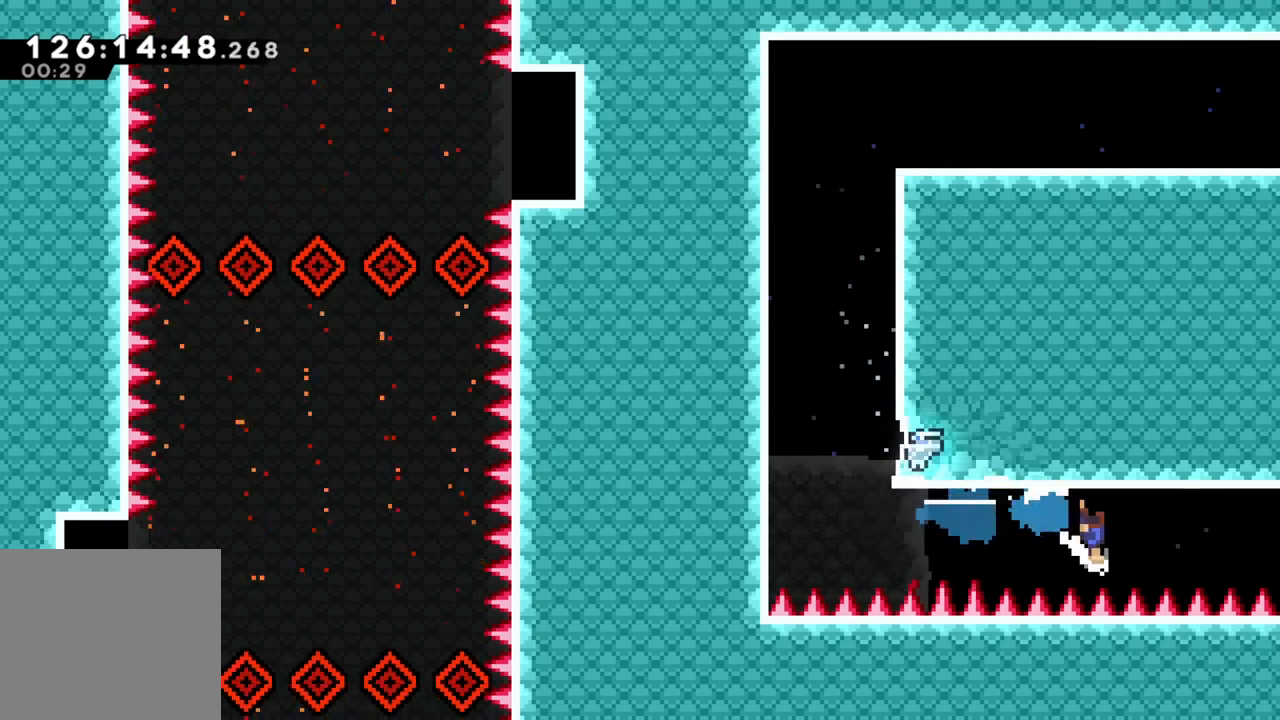
{"buttons": [], "left_stick": "center", "events": [[50, "A", "up"], [500, "left_stick", "center"]]}
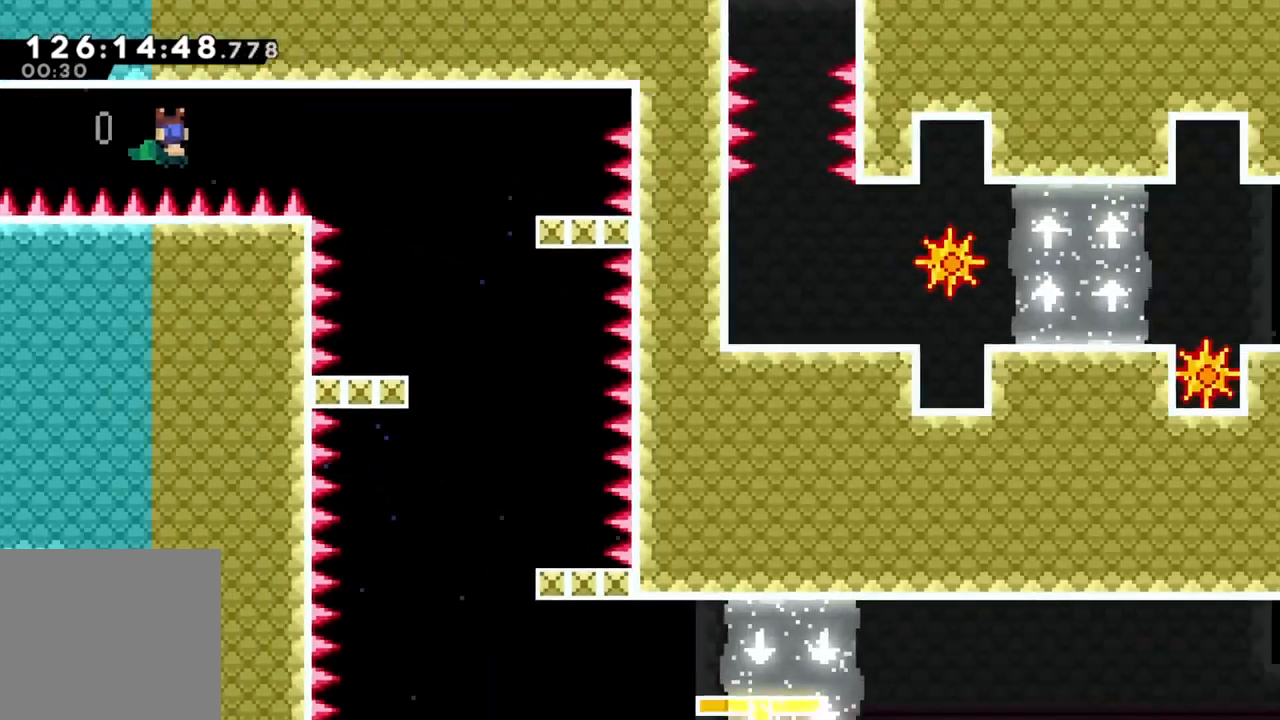
{"buttons": [], "left_stick": "right", "events": [[33, "left_stick", "right"]]}
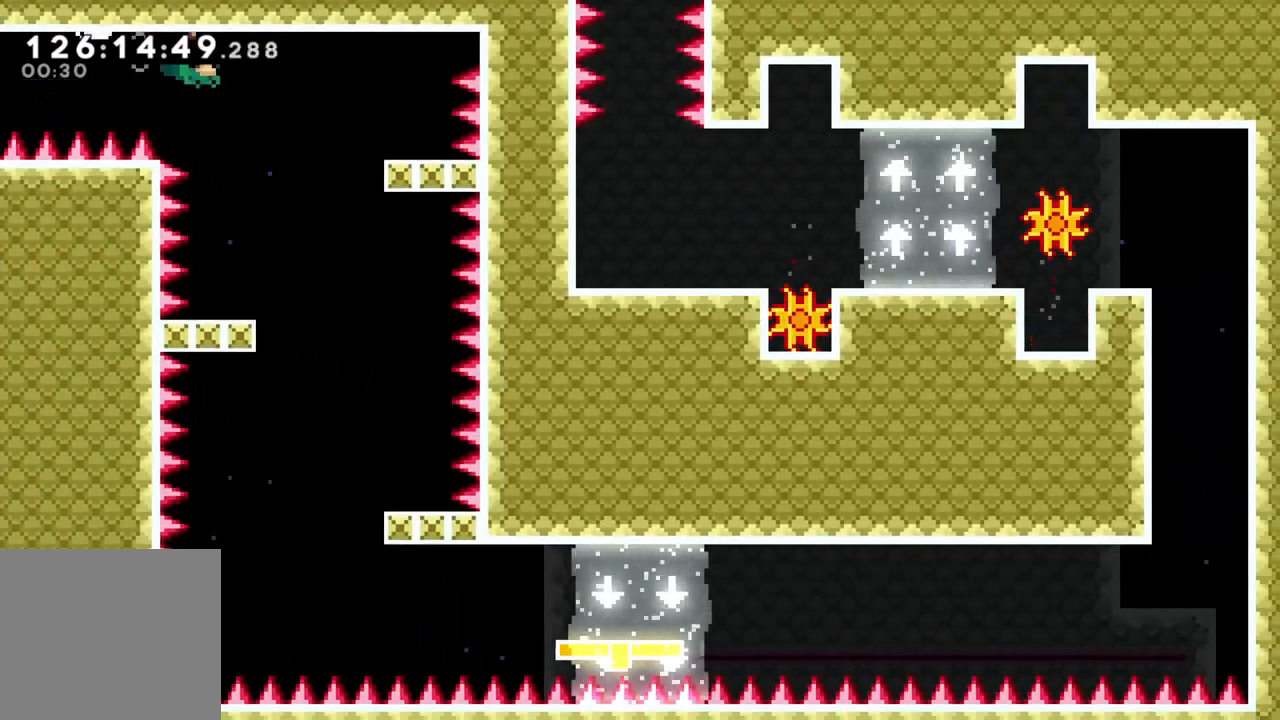
{"buttons": ["A", "X"], "left_stick": "down", "events": [[183, "left_stick", "center"], [367, "A", "down"], [450, "left_stick", "down"], [500, "X", "down"]]}
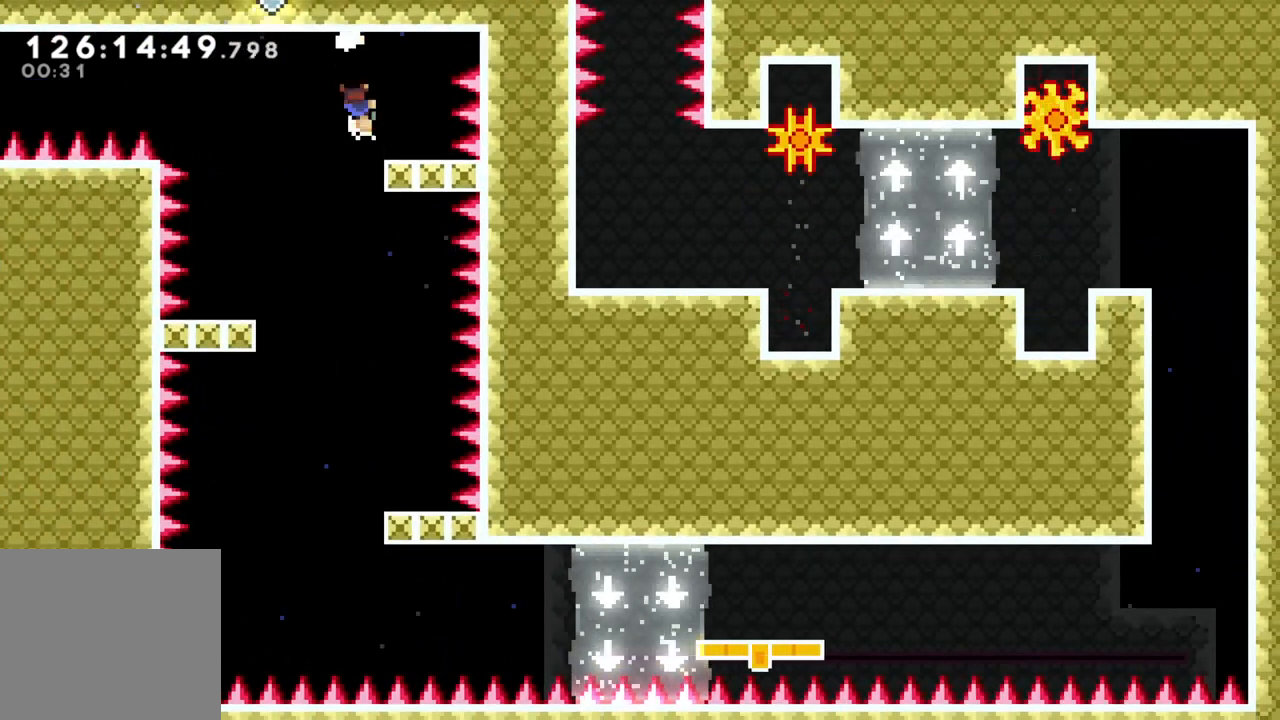
{"buttons": [], "left_stick": "right", "events": [[33, "A", "up"], [233, "left_stick", "center"], [250, "X", "up"], [383, "left_stick", "right"]]}
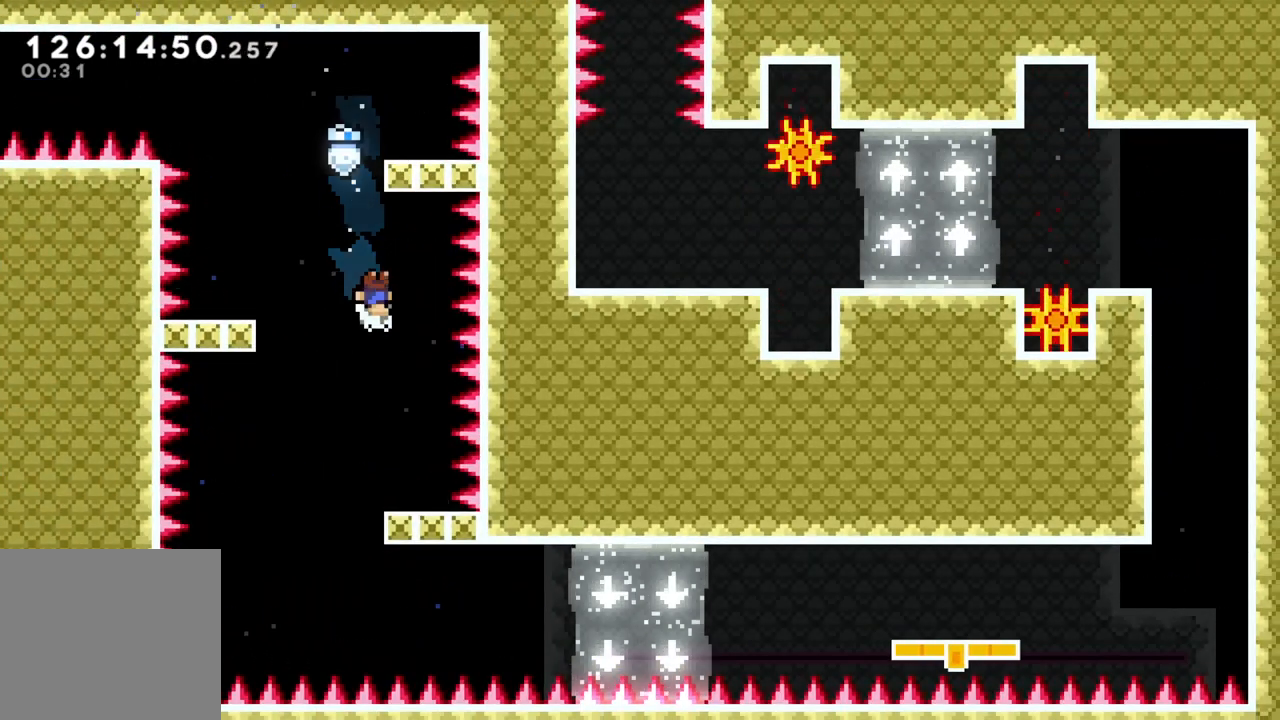
{"buttons": ["X"], "left_stick": "down-left", "events": [[17, "left_stick", "center"], [183, "A", "down"], [367, "left_stick", "down-left"], [417, "X", "down"], [467, "A", "up"]]}
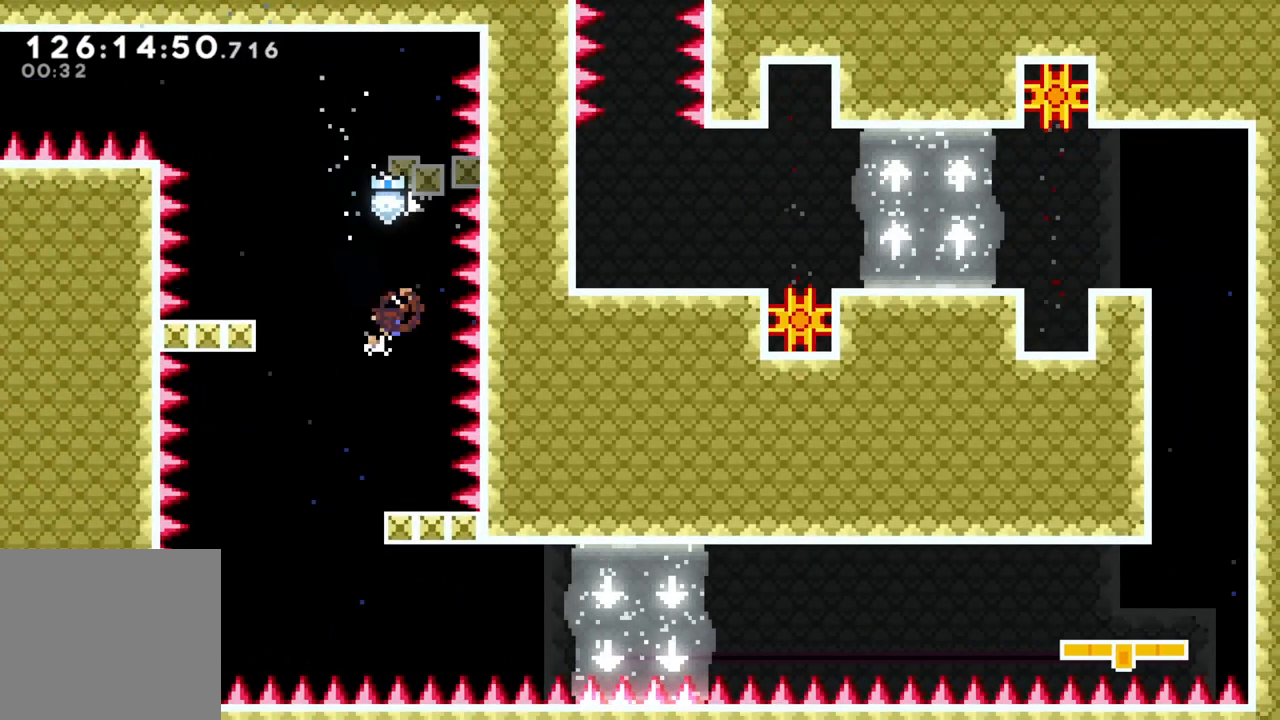
{"buttons": [], "left_stick": "center", "events": [[167, "X", "up"], [183, "left_stick", "center"]]}
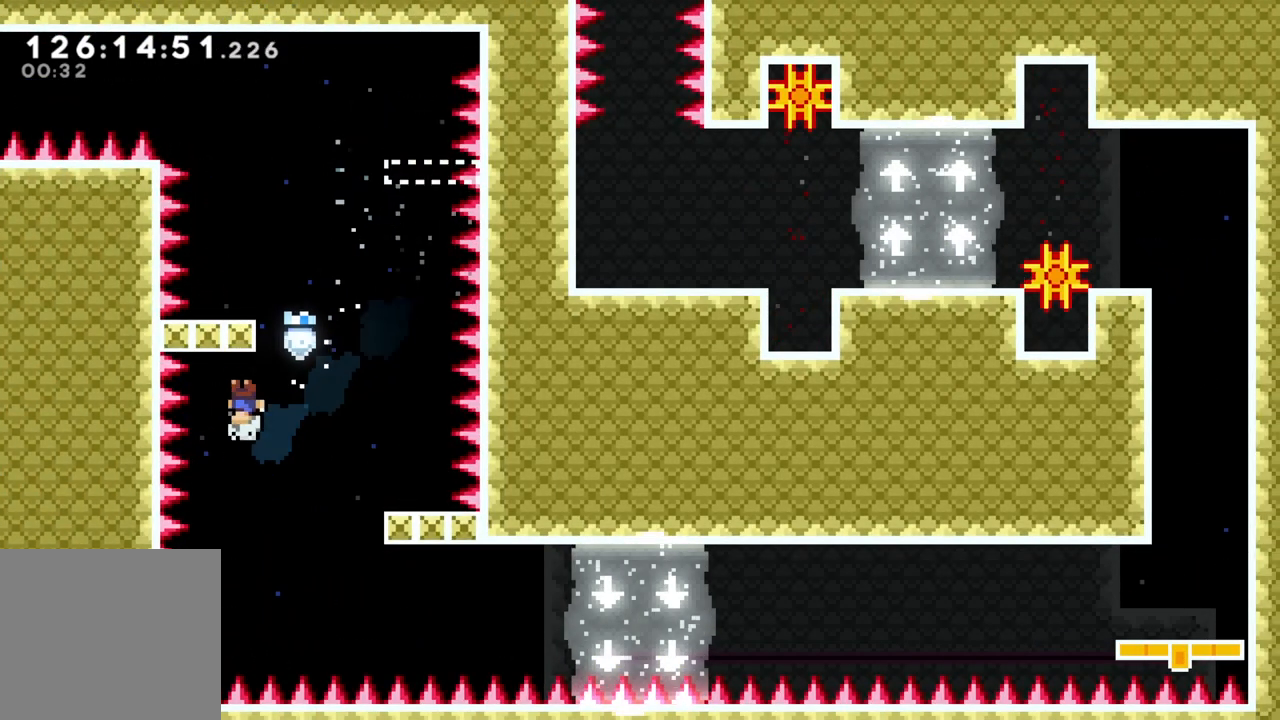
{"buttons": ["X"], "left_stick": "down-right", "events": [[33, "A", "down"], [283, "left_stick", "down-right"], [300, "X", "down"], [333, "A", "up"]]}
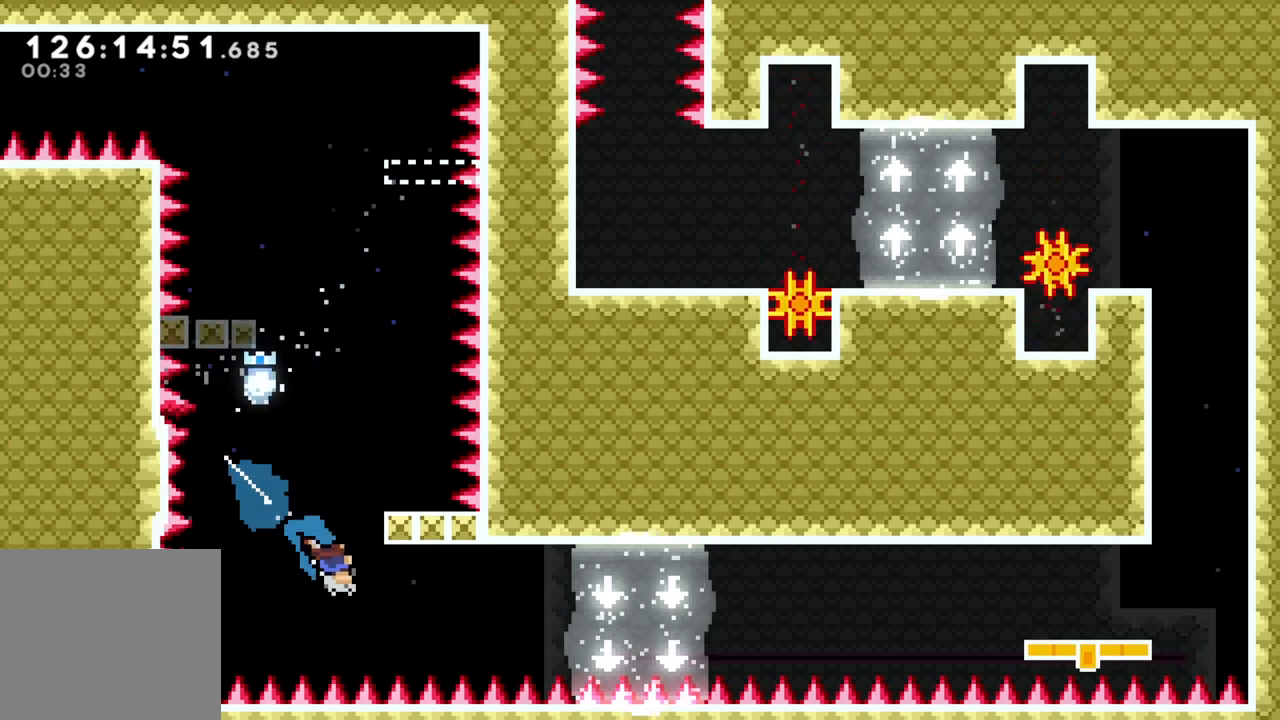
{"buttons": [], "left_stick": "center", "events": [[50, "X", "up"], [67, "left_stick", "center"], [150, "left_stick", "right"], [433, "left_stick", "center"]]}
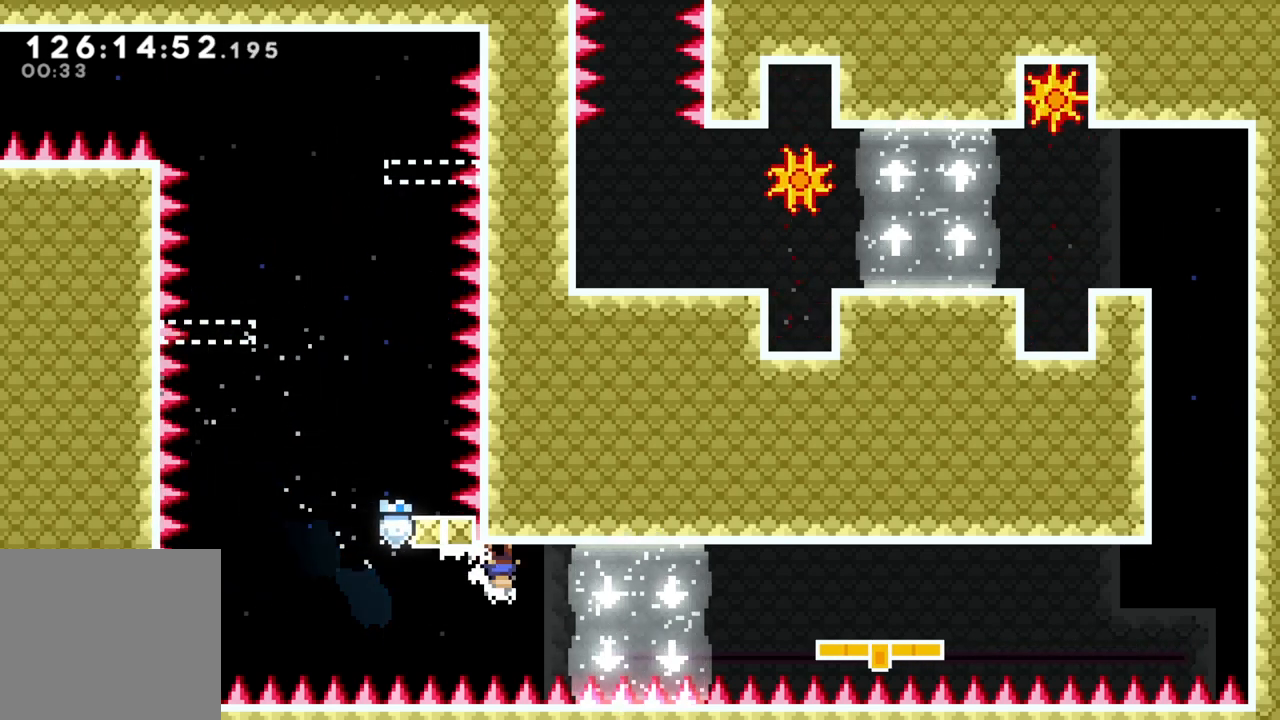
{"buttons": [], "left_stick": "center", "events": [[417, "left_stick", "right"], [483, "left_stick", "center"]]}
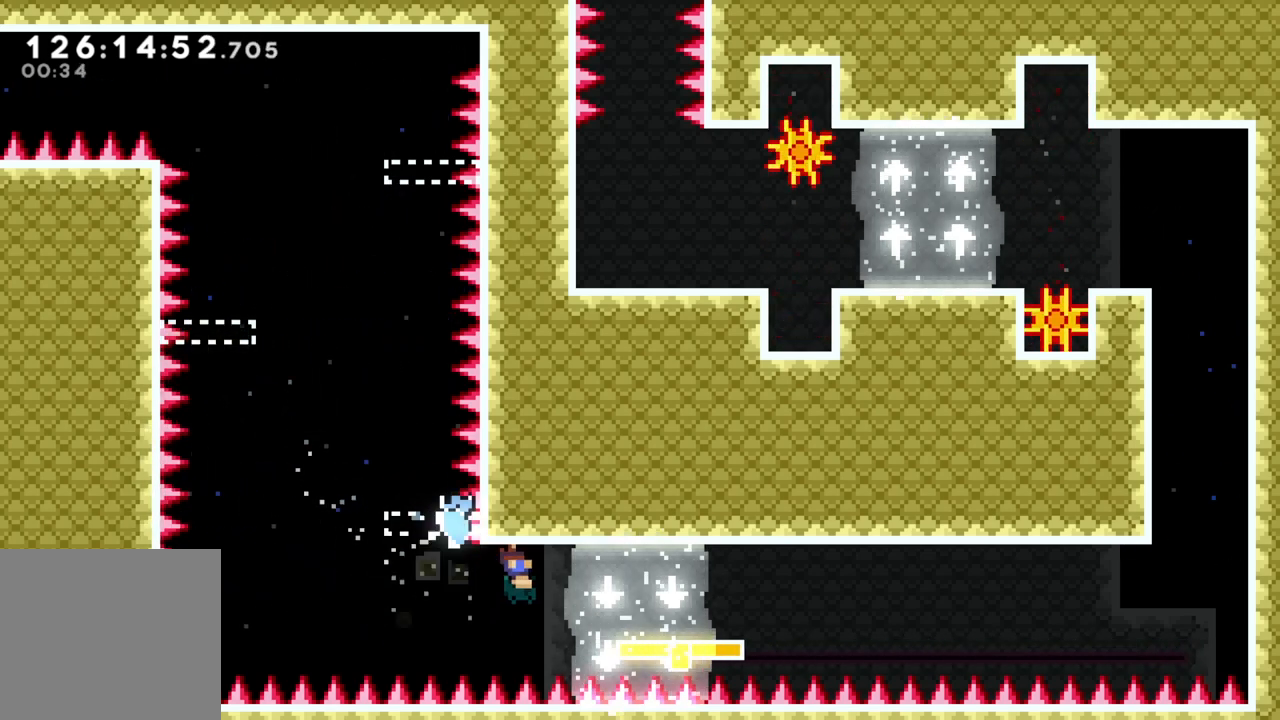
{"buttons": [], "left_stick": "right", "events": [[283, "left_stick", "right"]]}
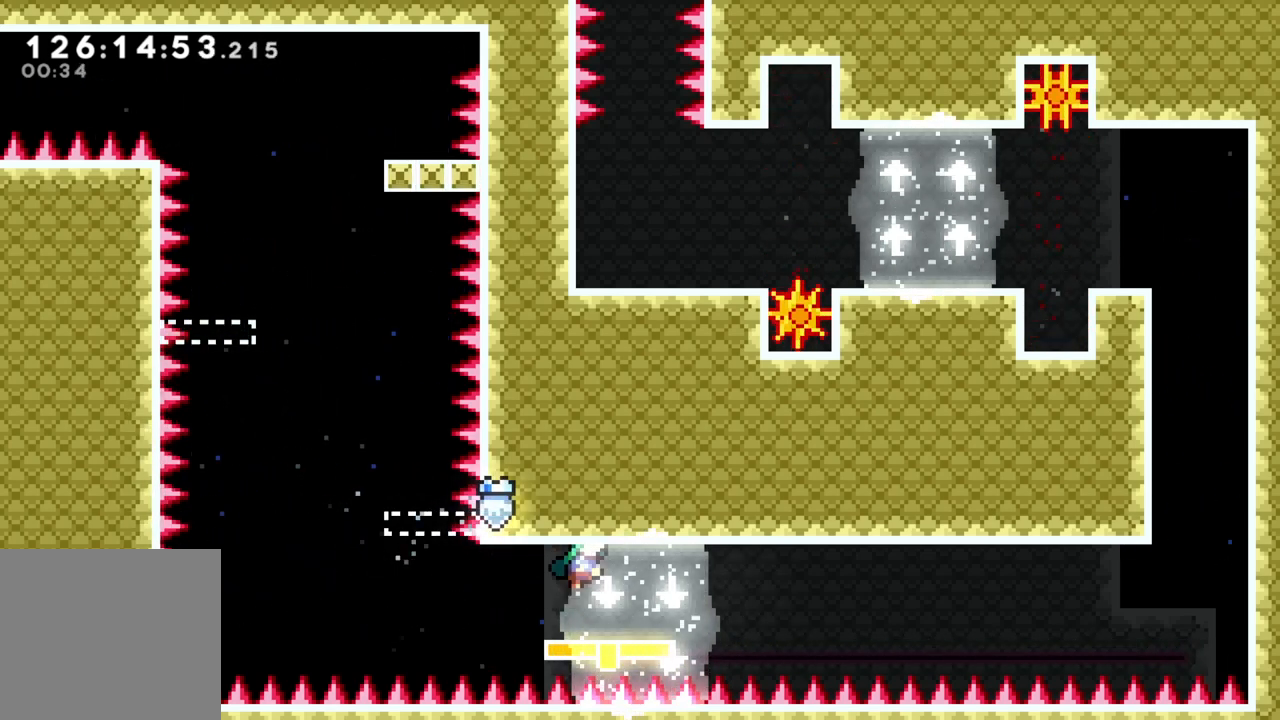
{"buttons": ["DPAD_DOWN"], "left_stick": "center", "events": [[33, "left_stick", "center"], [233, "DPAD_DOWN", "down"], [300, "DPAD_DOWN", "up"], [350, "DPAD_DOWN", "down"], [433, "DPAD_DOWN", "up"], [483, "DPAD_DOWN", "down"]]}
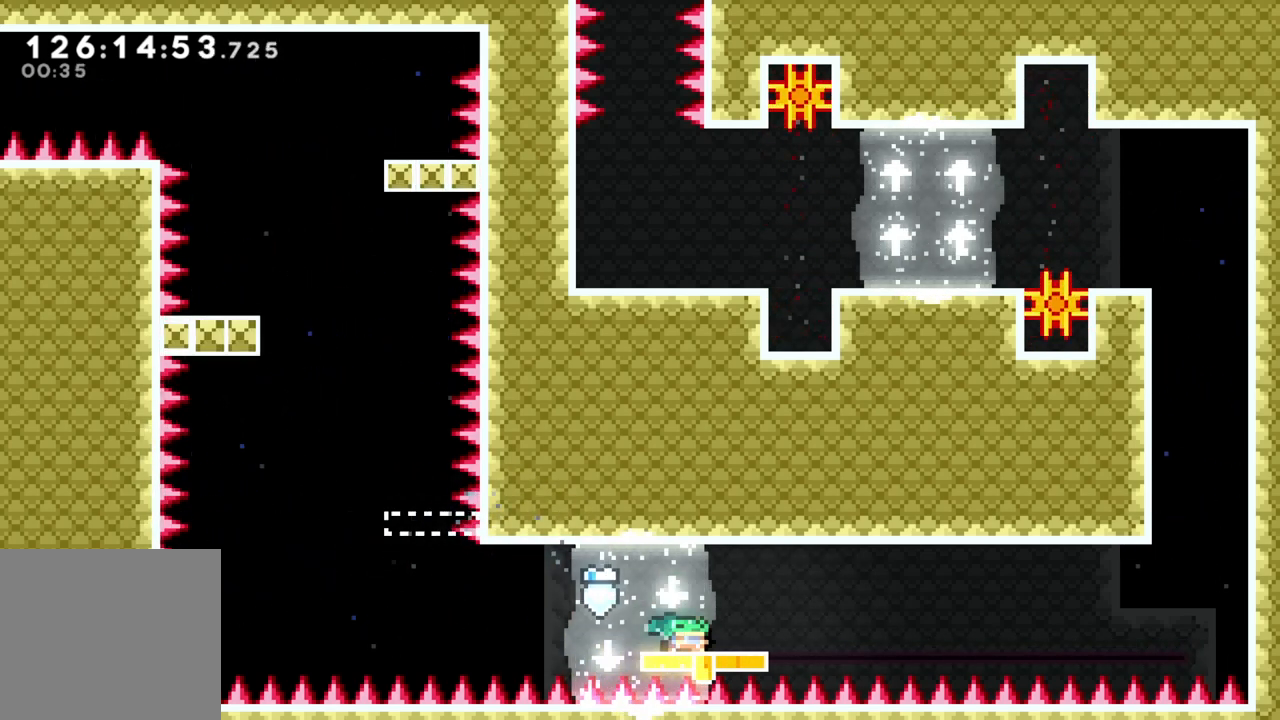
{"buttons": [], "left_stick": "center", "events": [[50, "DPAD_DOWN", "up"], [117, "DPAD_DOWN", "down"], [200, "DPAD_DOWN", "up"], [250, "DPAD_DOWN", "down"], [317, "DPAD_DOWN", "up"], [383, "DPAD_DOWN", "down"], [467, "DPAD_DOWN", "up"]]}
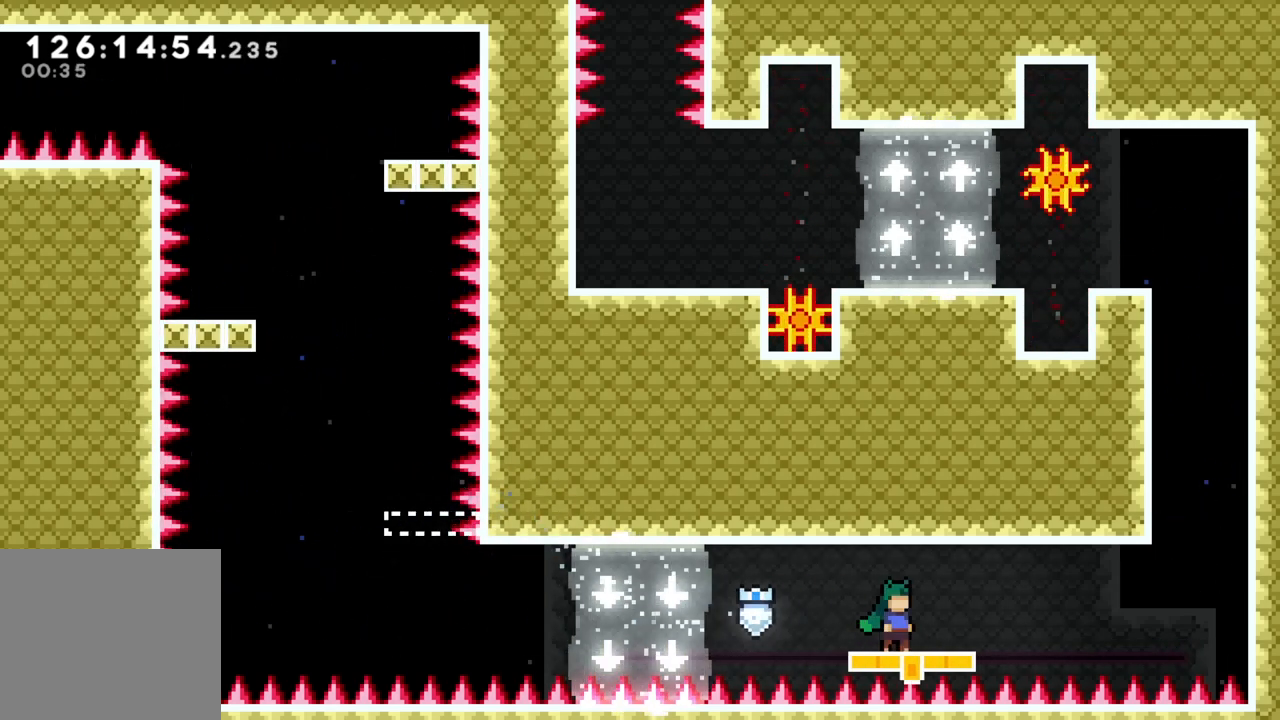
{"buttons": [], "left_stick": "center", "events": [[17, "DPAD_DOWN", "down"], [117, "DPAD_DOWN", "up"]]}
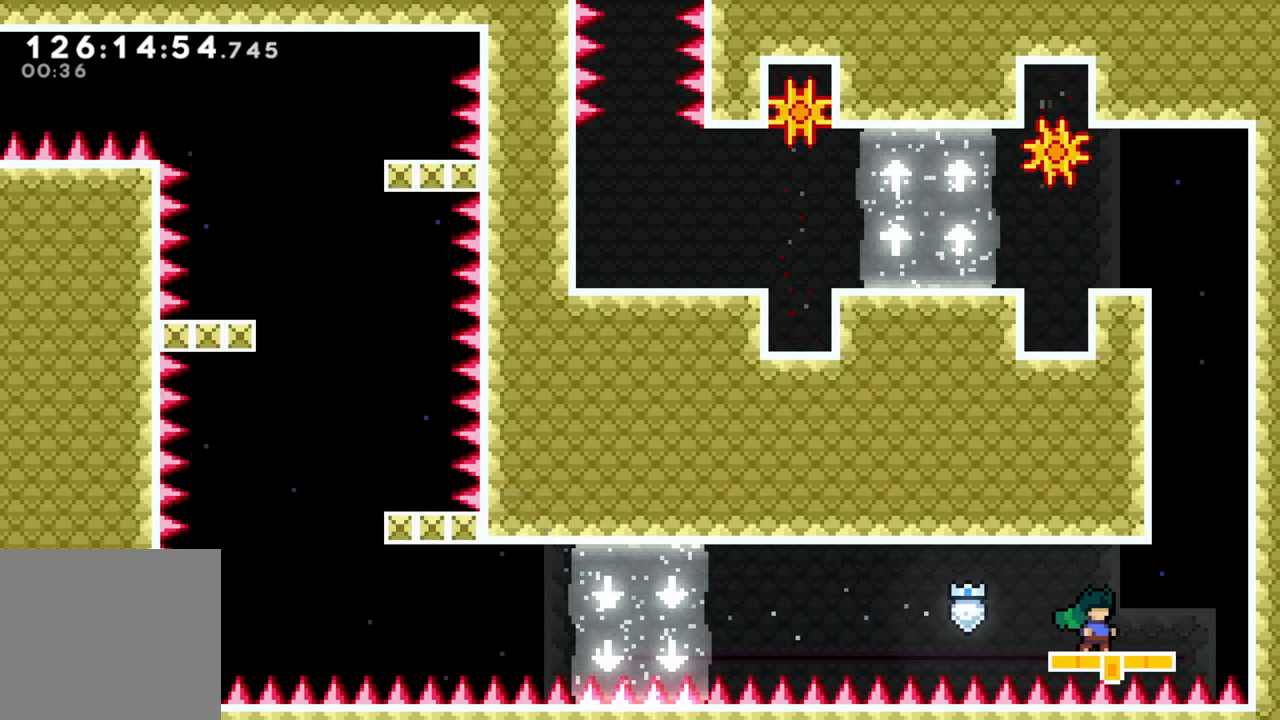
{"buttons": ["A"], "left_stick": "left", "events": [[150, "left_stick", "right"], [233, "A", "down"], [417, "A", "up"], [483, "left_stick", "left"], [500, "A", "down"]]}
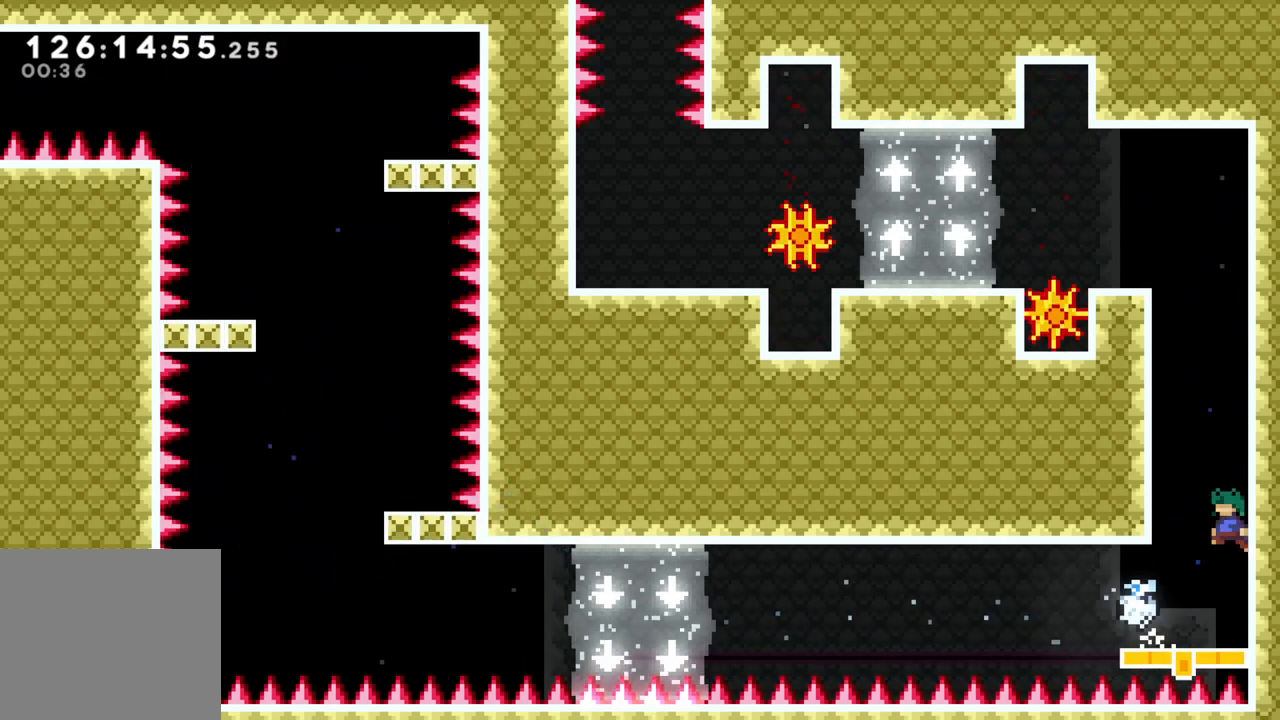
{"buttons": ["A"], "left_stick": "left", "events": [[167, "A", "up"], [250, "left_stick", "right"], [267, "A", "down"], [367, "A", "up"], [483, "left_stick", "left"], [500, "A", "down"]]}
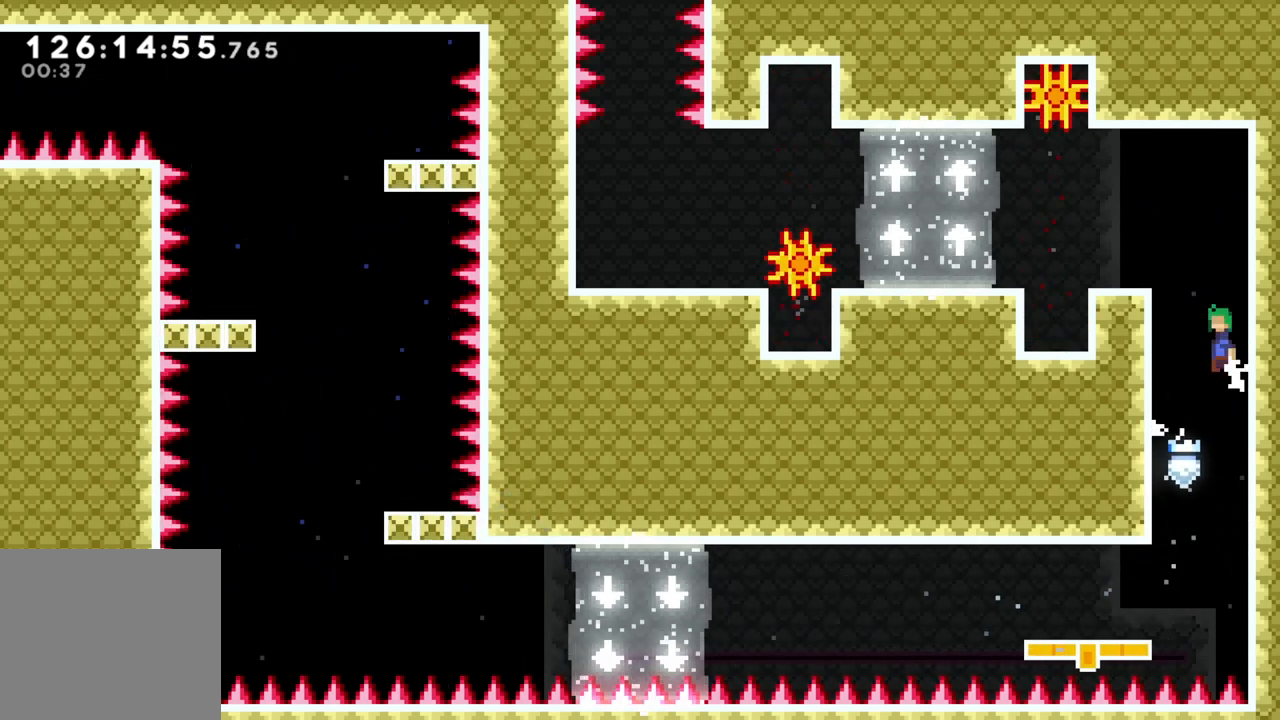
{"buttons": [], "left_stick": "left", "events": [[67, "A", "up"], [167, "R2", "down"], [217, "A", "down"], [250, "left_stick", "center"], [433, "A", "up"], [450, "left_stick", "left"], [500, "R2", "up"]]}
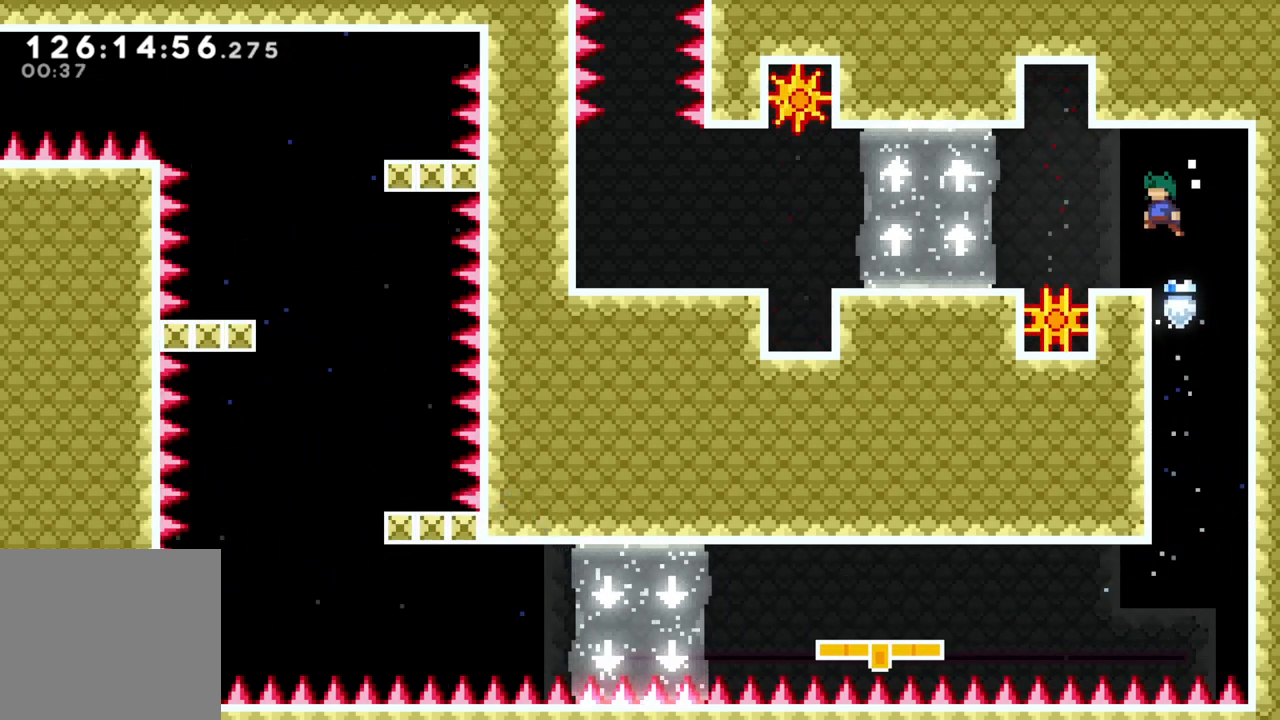
{"buttons": ["X"], "left_stick": "left", "events": [[17, "left_stick", "center"], [400, "left_stick", "left"], [433, "X", "down"]]}
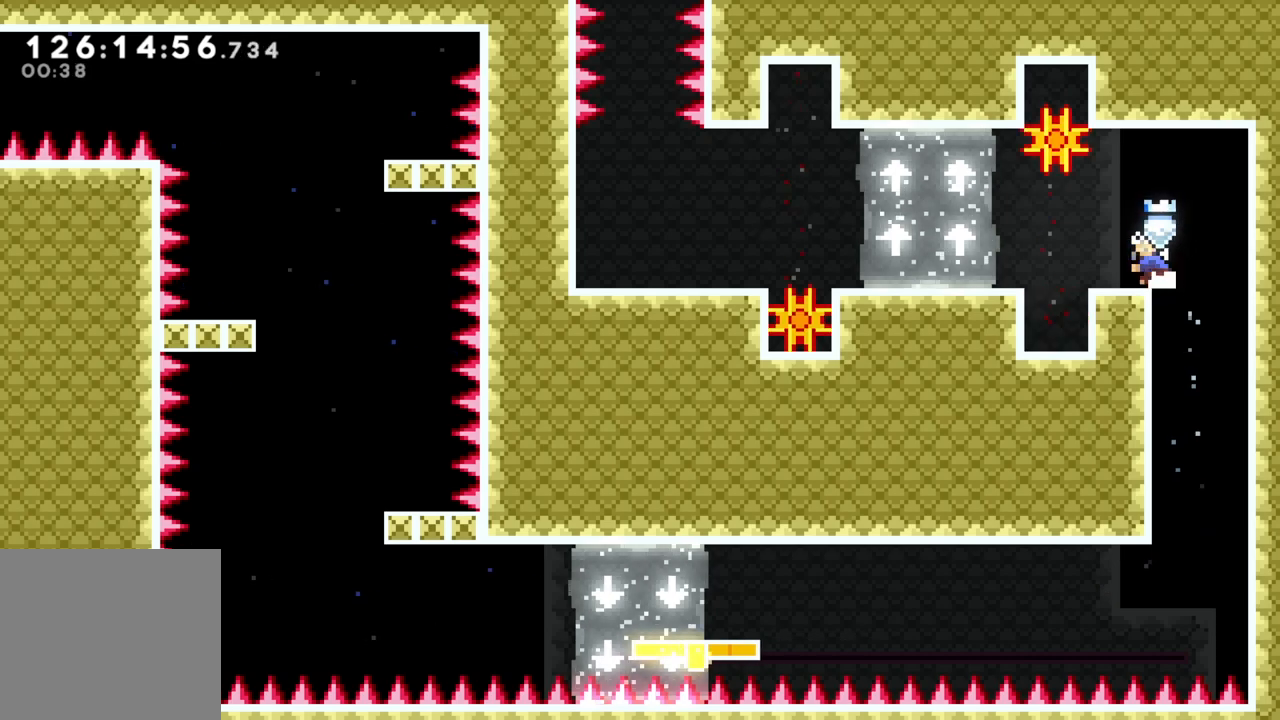
{"buttons": [], "left_stick": "center", "events": [[133, "X", "up"], [133, "left_stick", "center"]]}
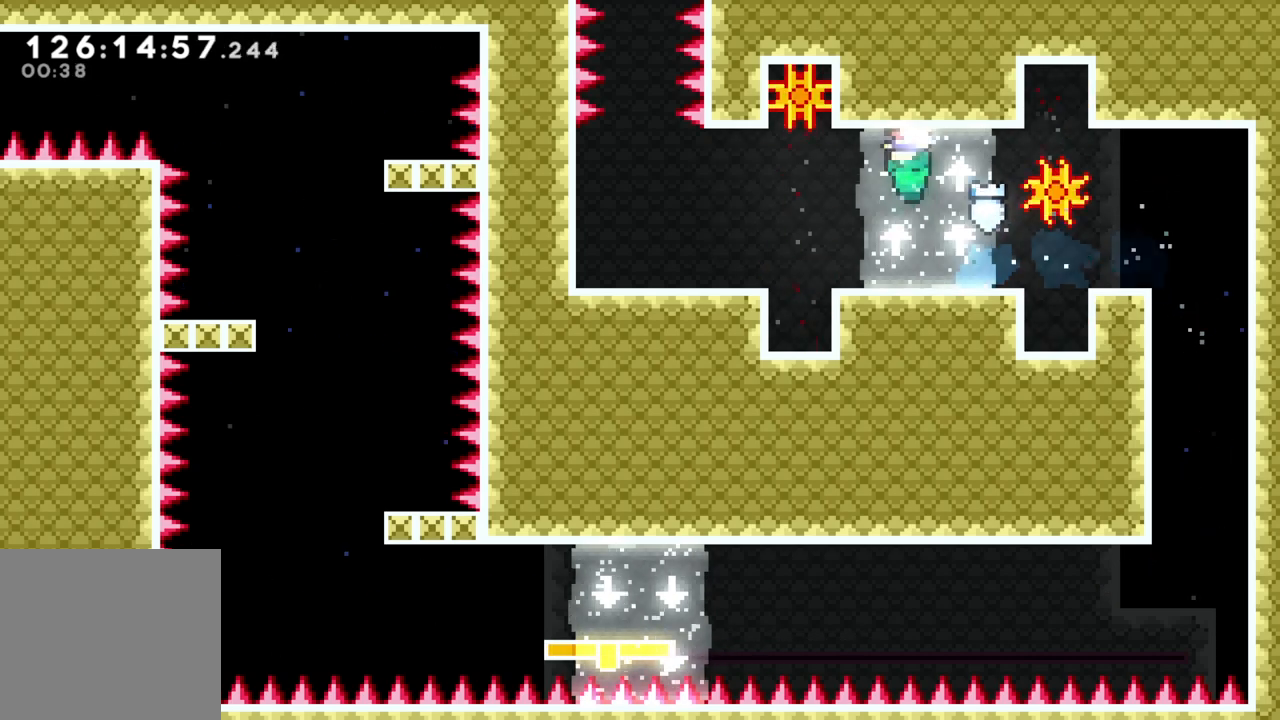
{"buttons": ["X"], "left_stick": "left", "events": [[450, "left_stick", "left"], [467, "X", "down"]]}
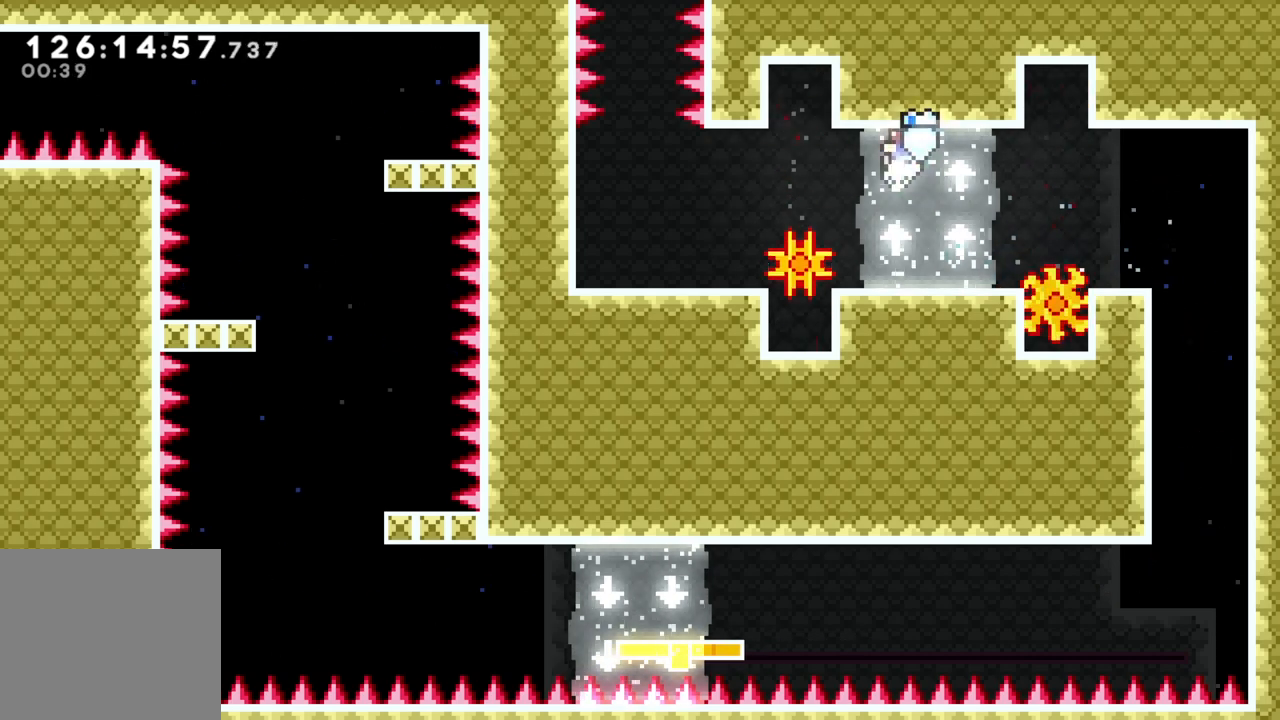
{"buttons": ["X"], "left_stick": "up", "events": [[183, "X", "up"], [383, "X", "down"], [383, "left_stick", "up"]]}
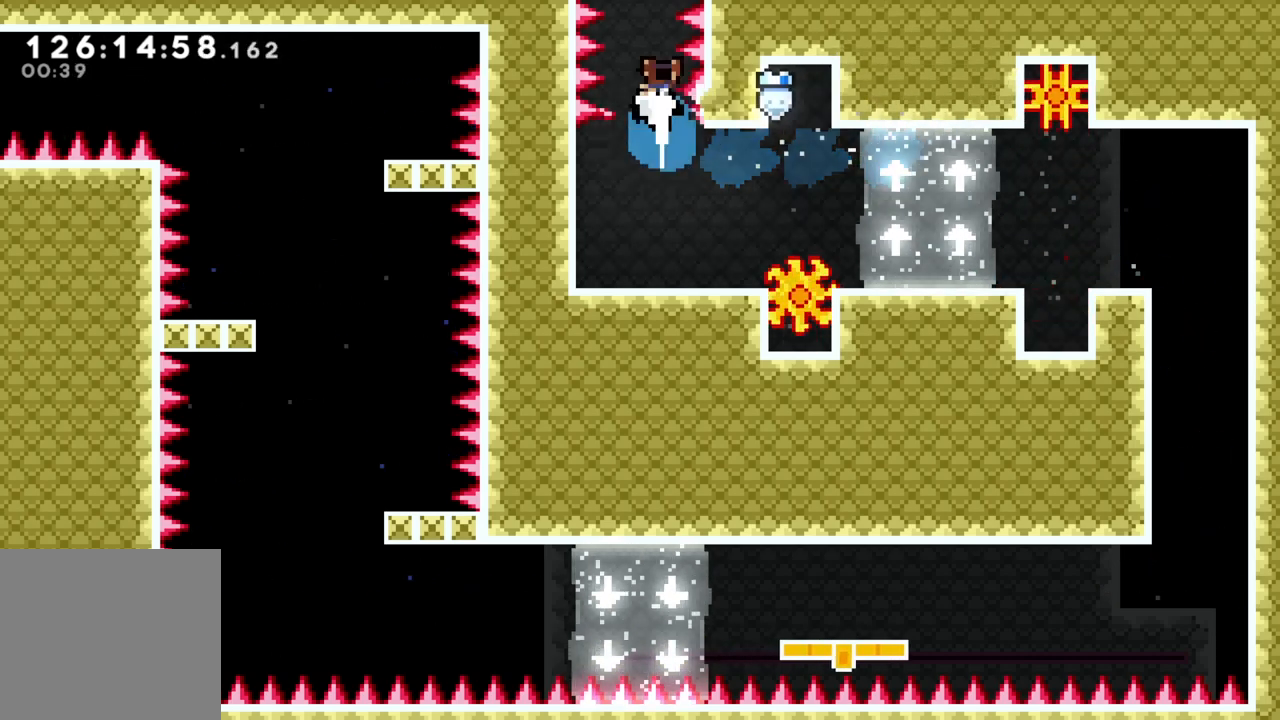
{"buttons": [], "left_stick": "up", "events": [[167, "X", "up"]]}
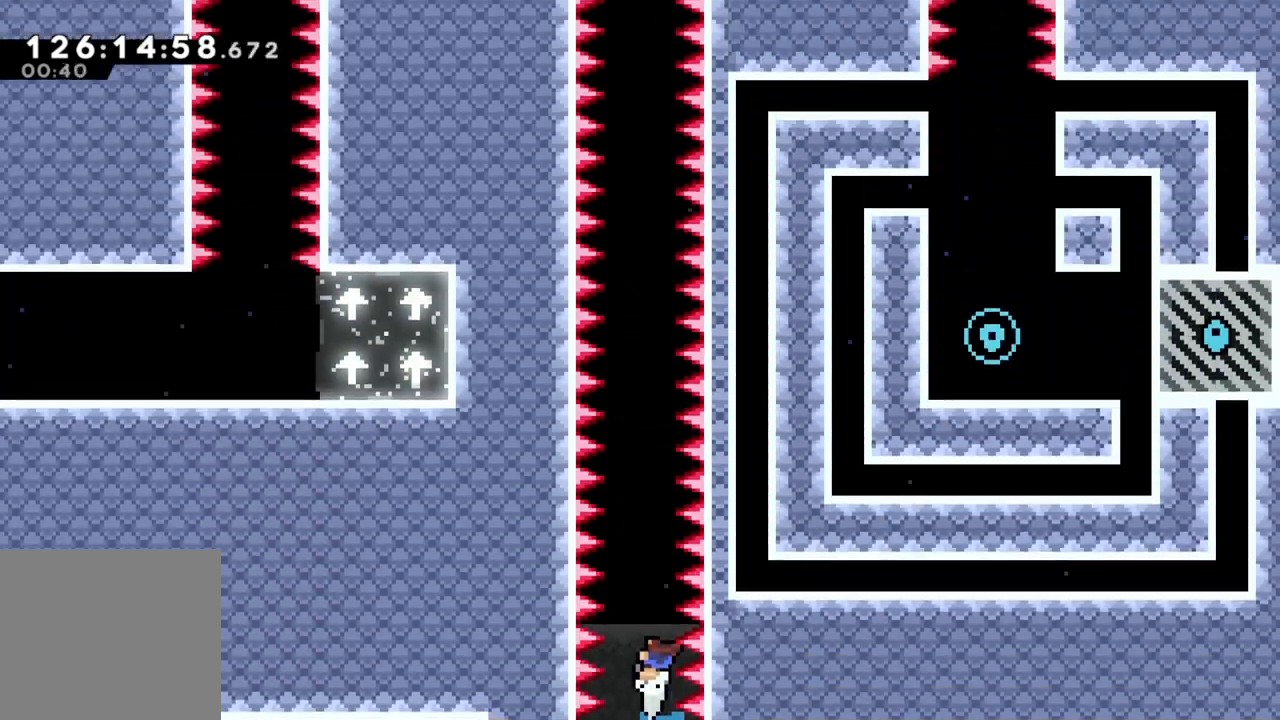
{"buttons": [], "left_stick": "up", "events": []}
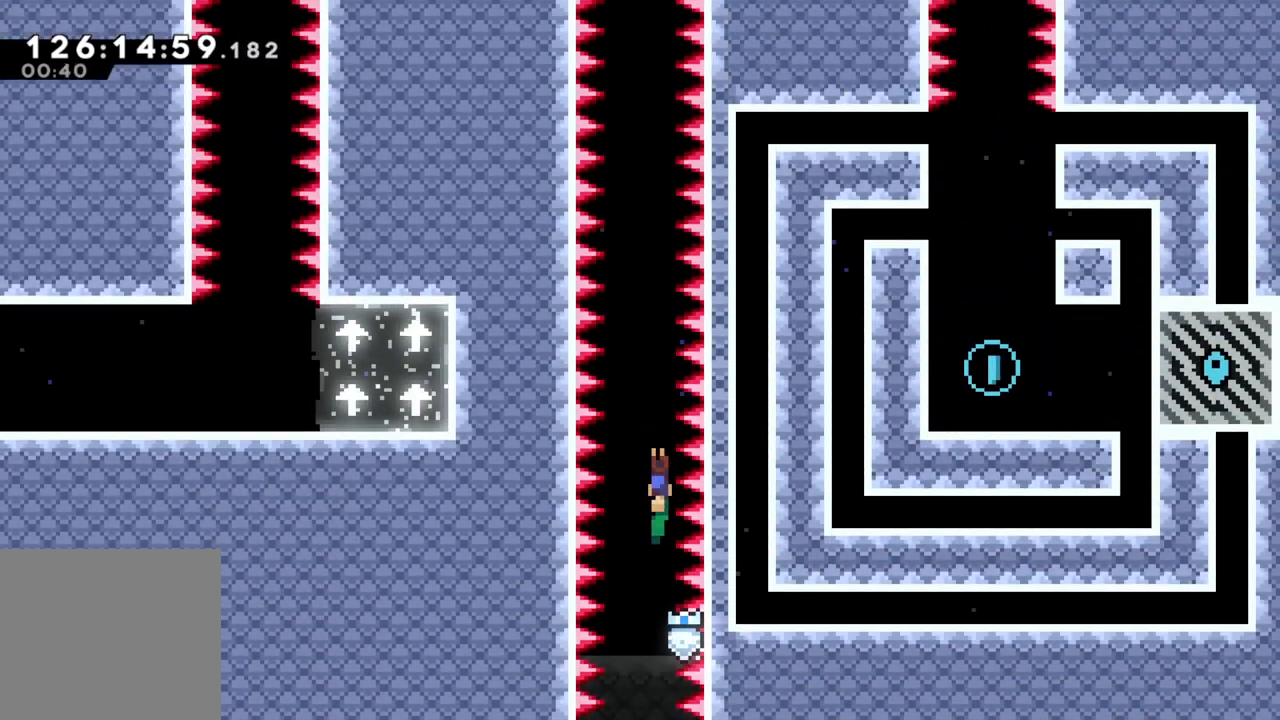
{"buttons": [], "left_stick": "up", "events": [[217, "X", "down"], [400, "X", "up"]]}
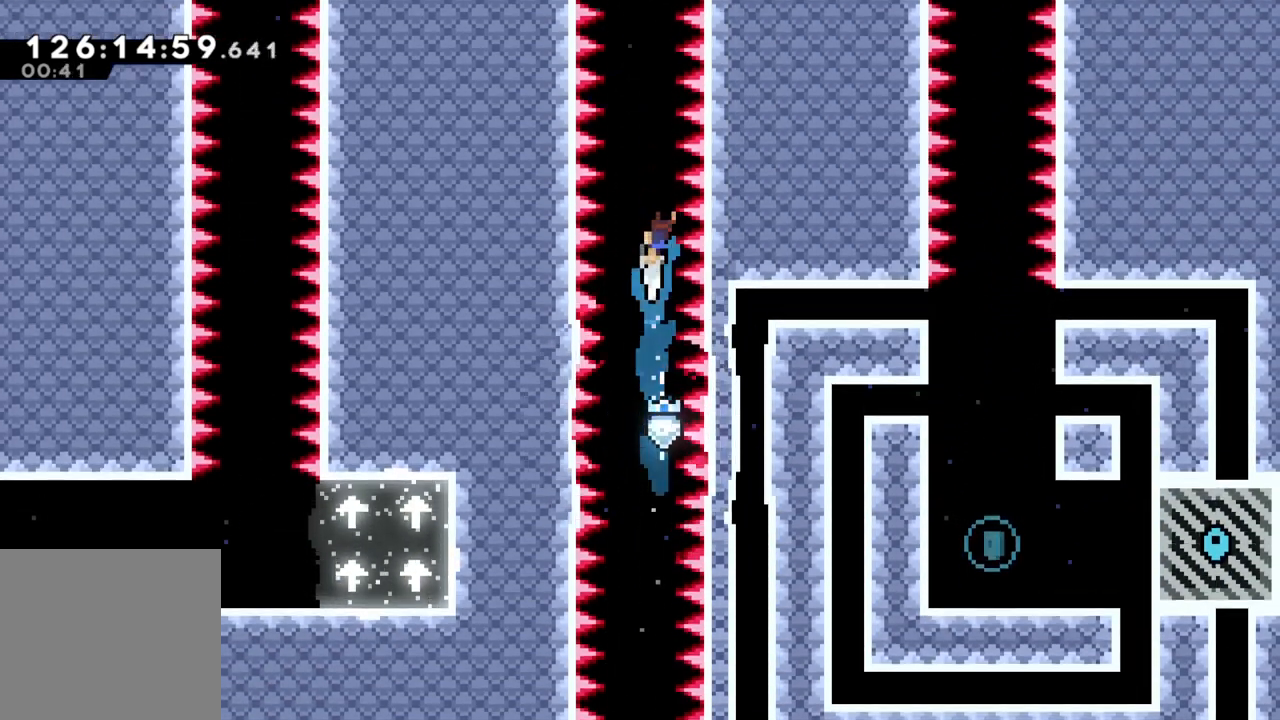
{"buttons": [], "left_stick": "up", "events": []}
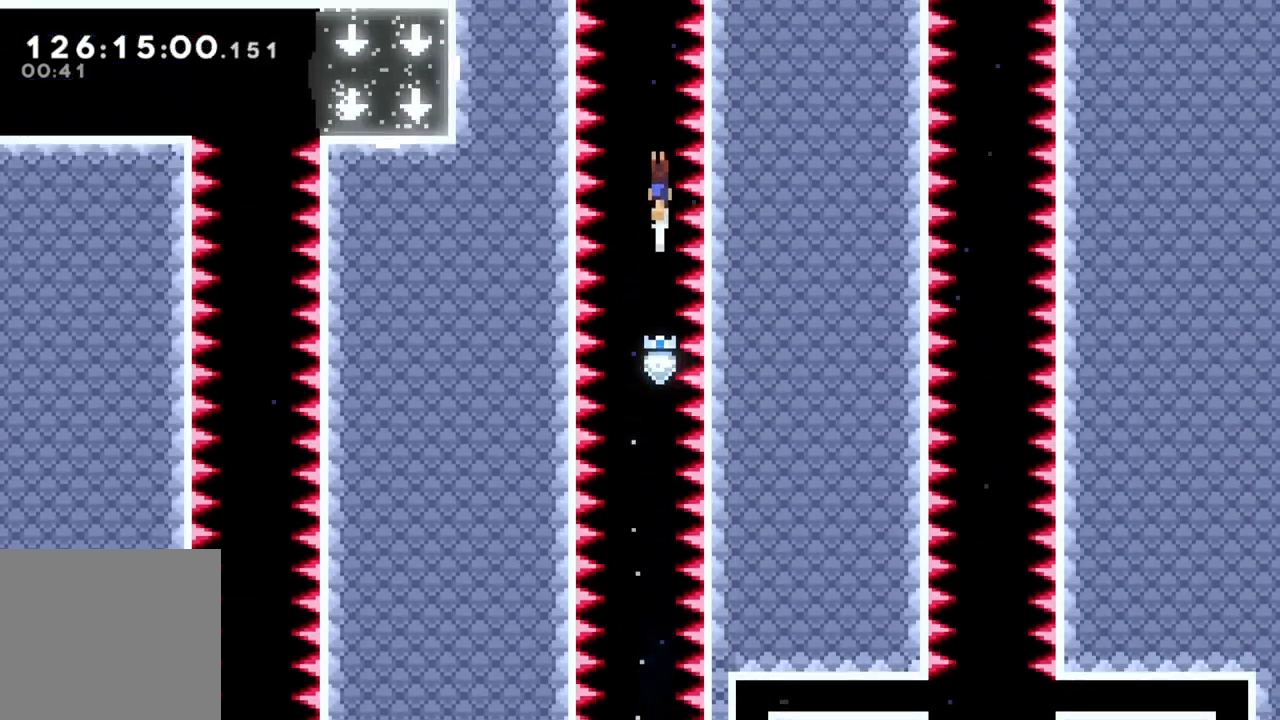
{"buttons": [], "left_stick": "up", "events": []}
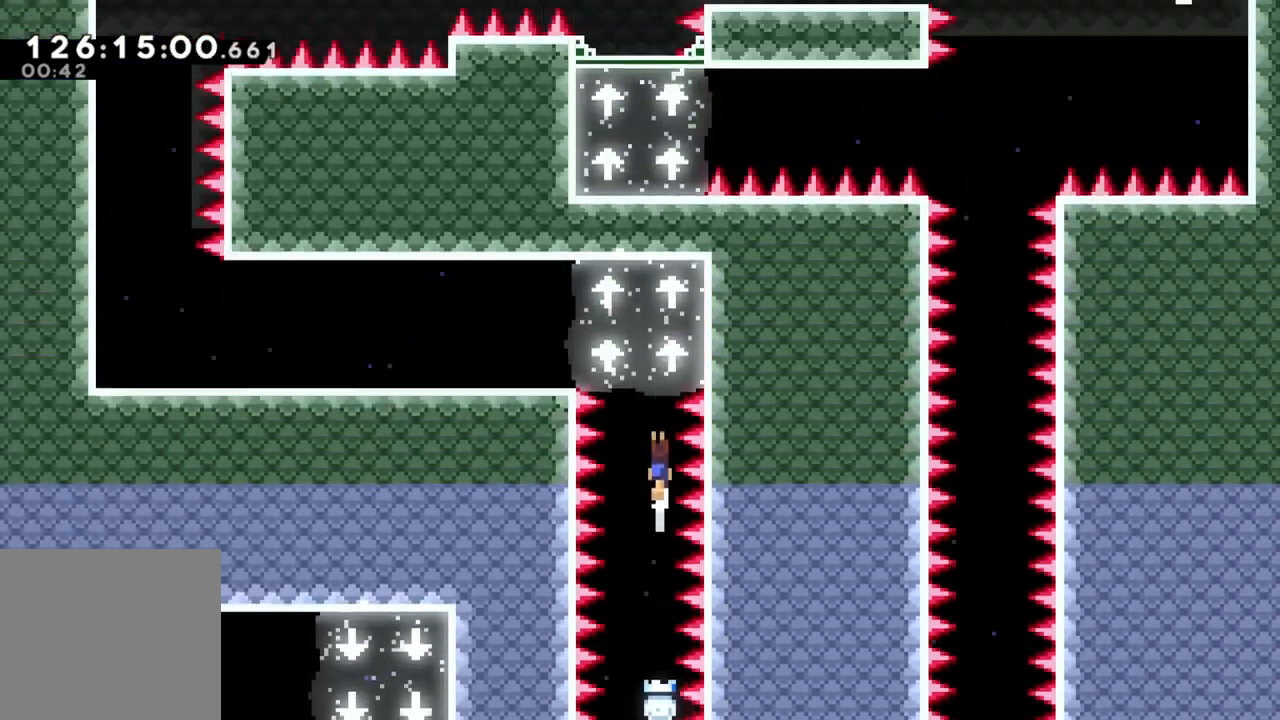
{"buttons": [], "left_stick": "up-left", "events": [[283, "left_stick", "up-left"]]}
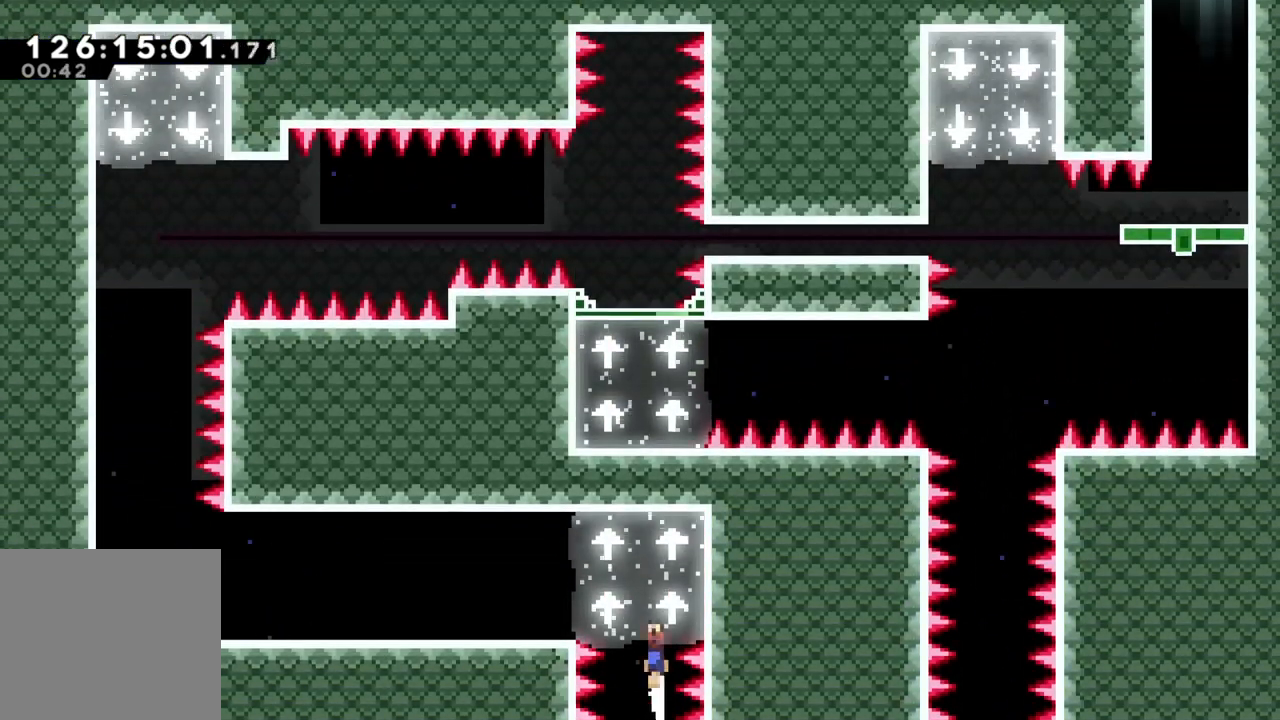
{"buttons": [], "left_stick": "left", "events": [[133, "left_stick", "left"]]}